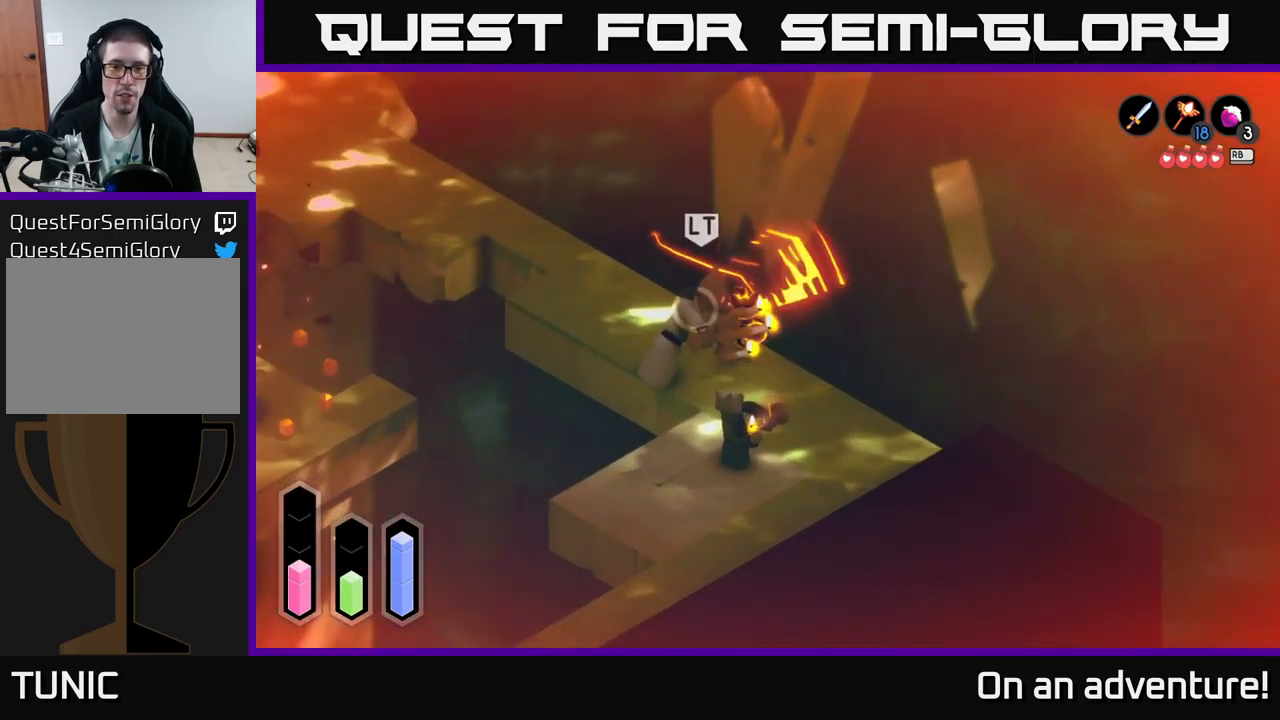
Gameplay with a controller (Xbox layout); each line is a JSON object with the inputs held at the frame after it. "events" lists button and stick changes between this image and that frame as [ms after this image, input, new state], when the widget could be followed in between.
{"buttons": [], "left_stick": "up-left", "right_stick": "center", "events": [[150, "A", "down"], [250, "A", "up"], [317, "A", "down"], [384, "A", "up"]]}
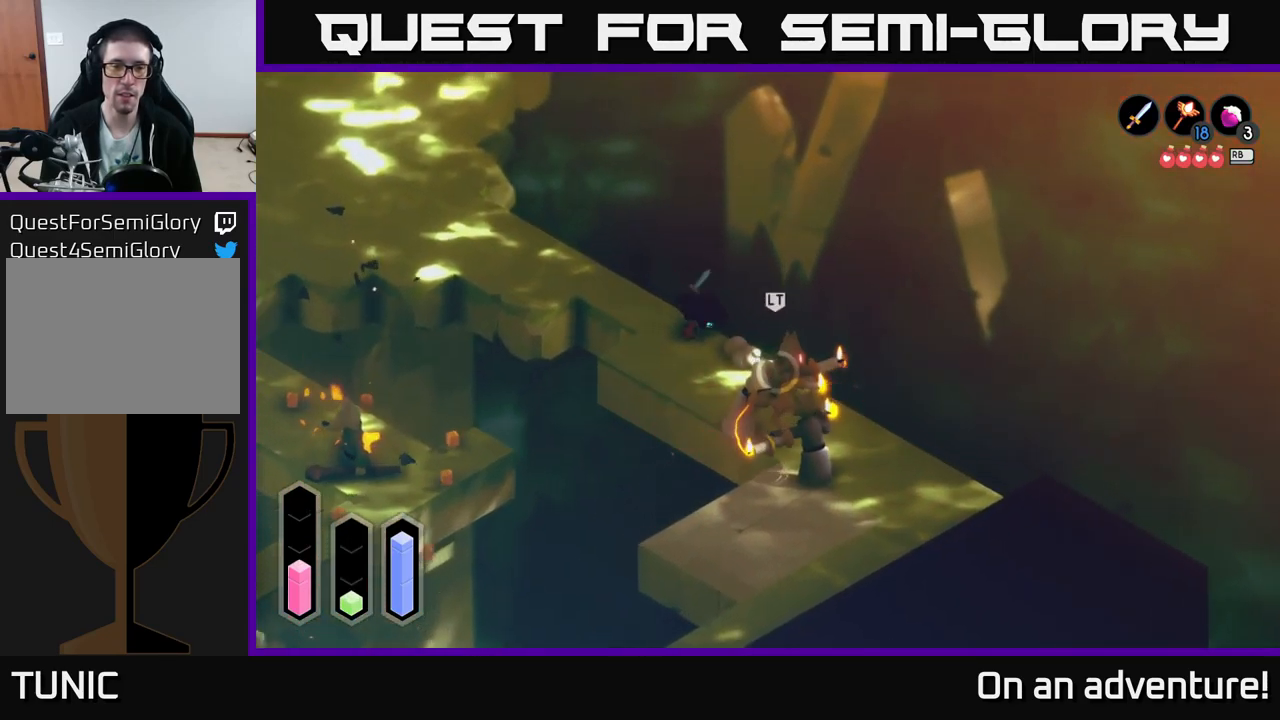
{"buttons": ["A"], "left_stick": "up-left", "right_stick": "center", "events": [[17, "A", "down"], [67, "A", "up"], [434, "A", "down"]]}
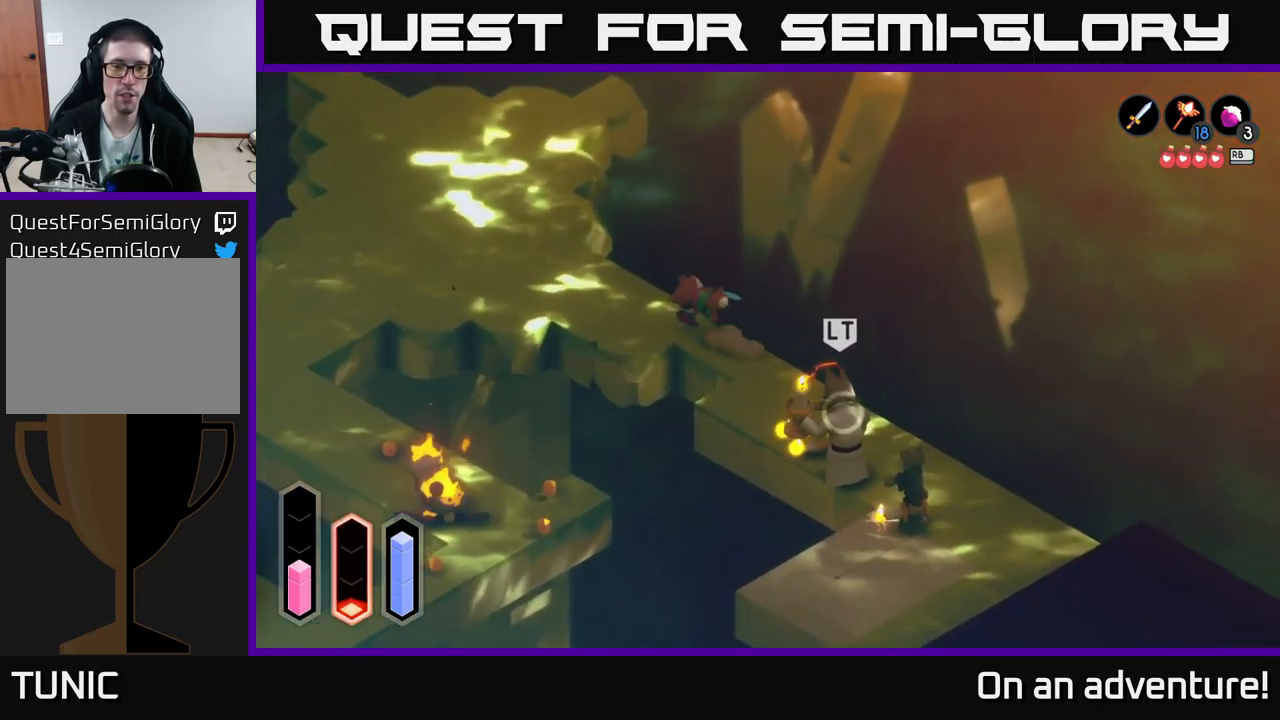
{"buttons": [], "left_stick": "up-left", "right_stick": "center", "events": [[34, "A", "up"]]}
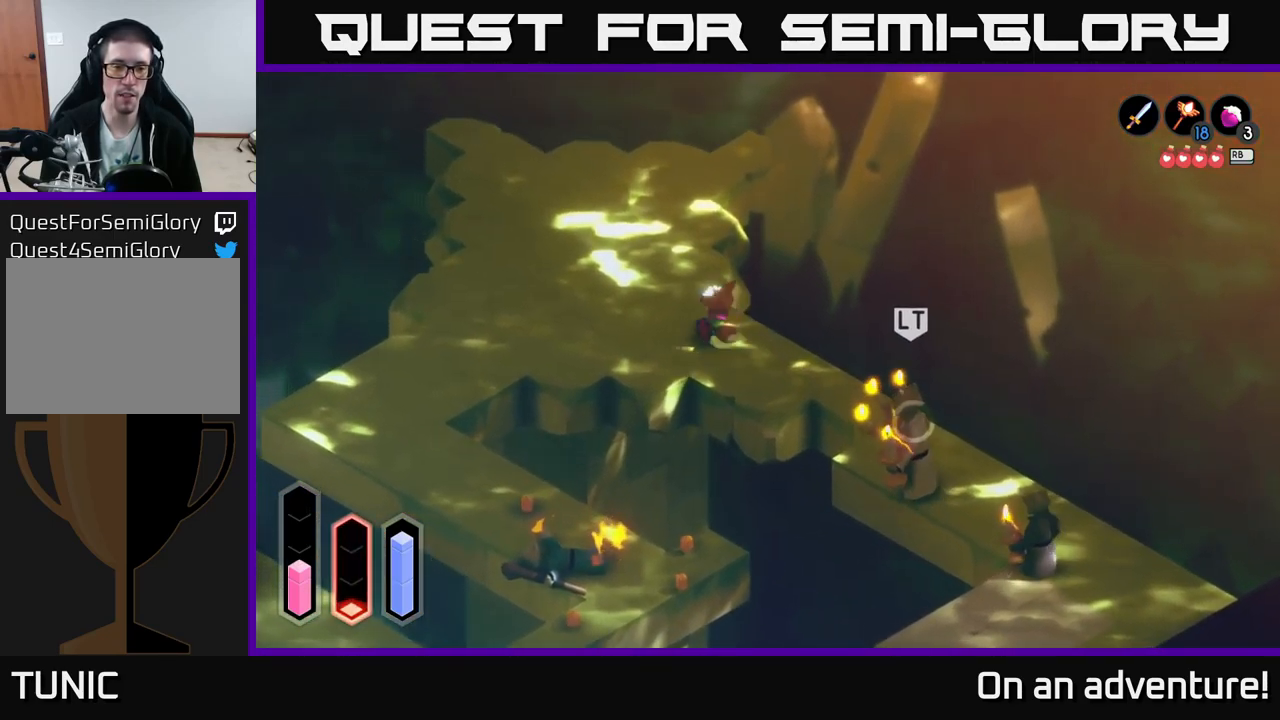
{"buttons": [], "left_stick": "left", "right_stick": "center", "events": [[350, "left_stick", "left"]]}
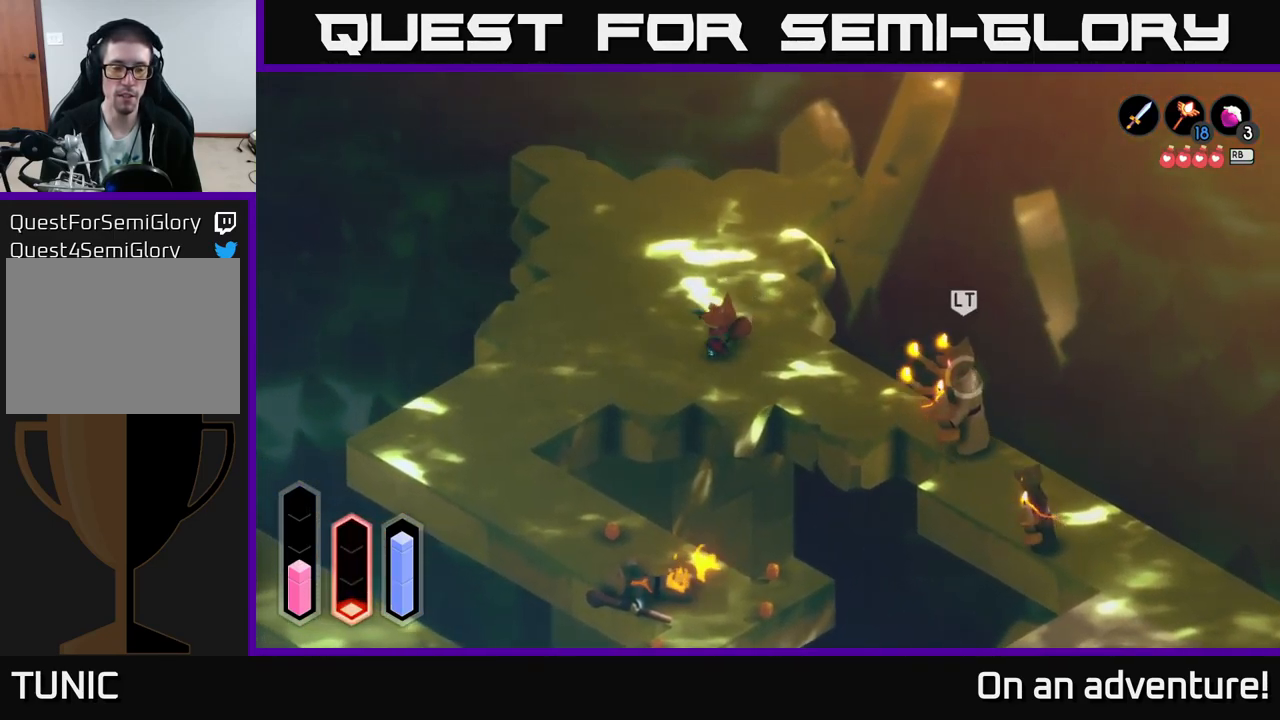
{"buttons": [], "left_stick": "down-left", "right_stick": "center", "events": [[450, "left_stick", "down-left"]]}
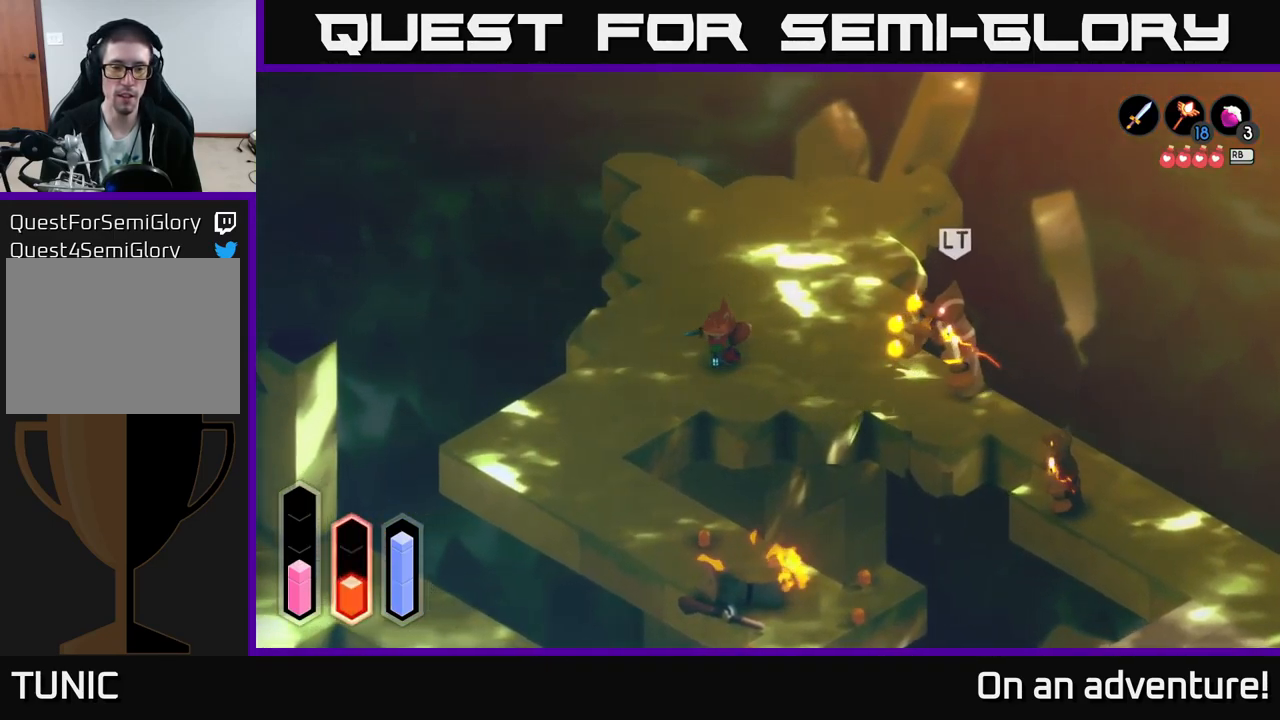
{"buttons": [], "left_stick": "down-left", "right_stick": "center", "events": []}
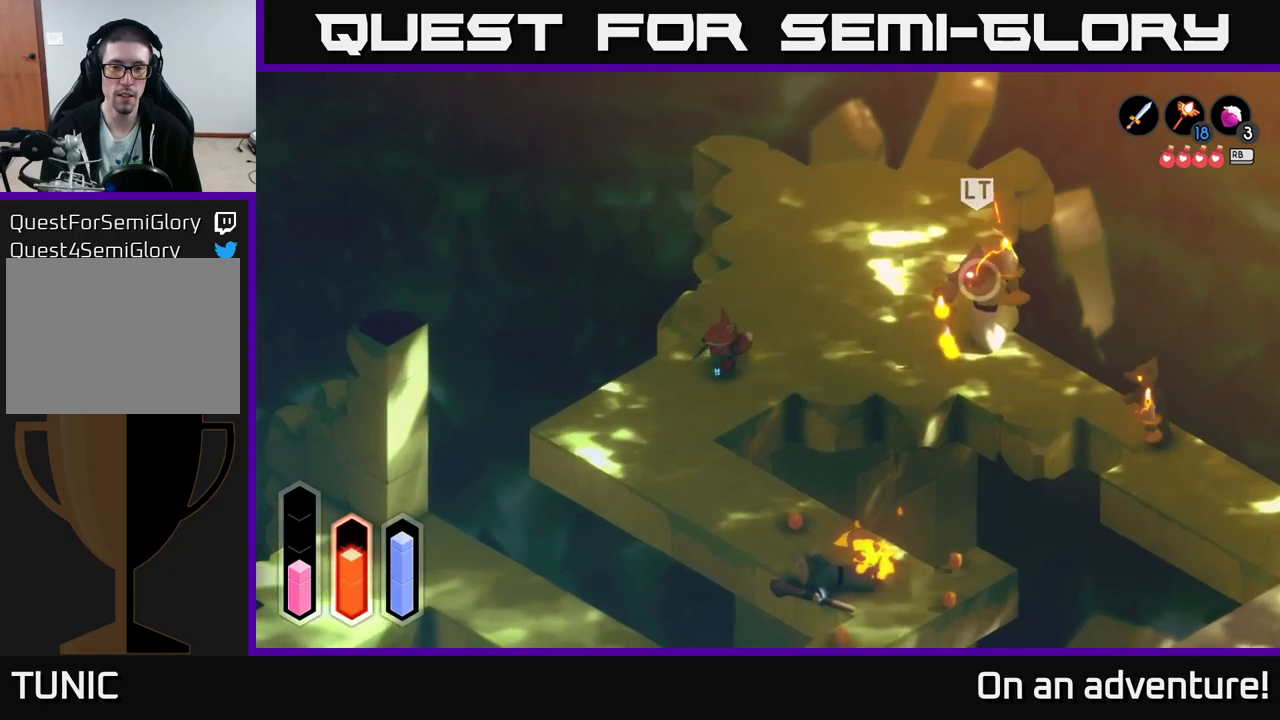
{"buttons": [], "left_stick": "down-left", "right_stick": "center", "events": []}
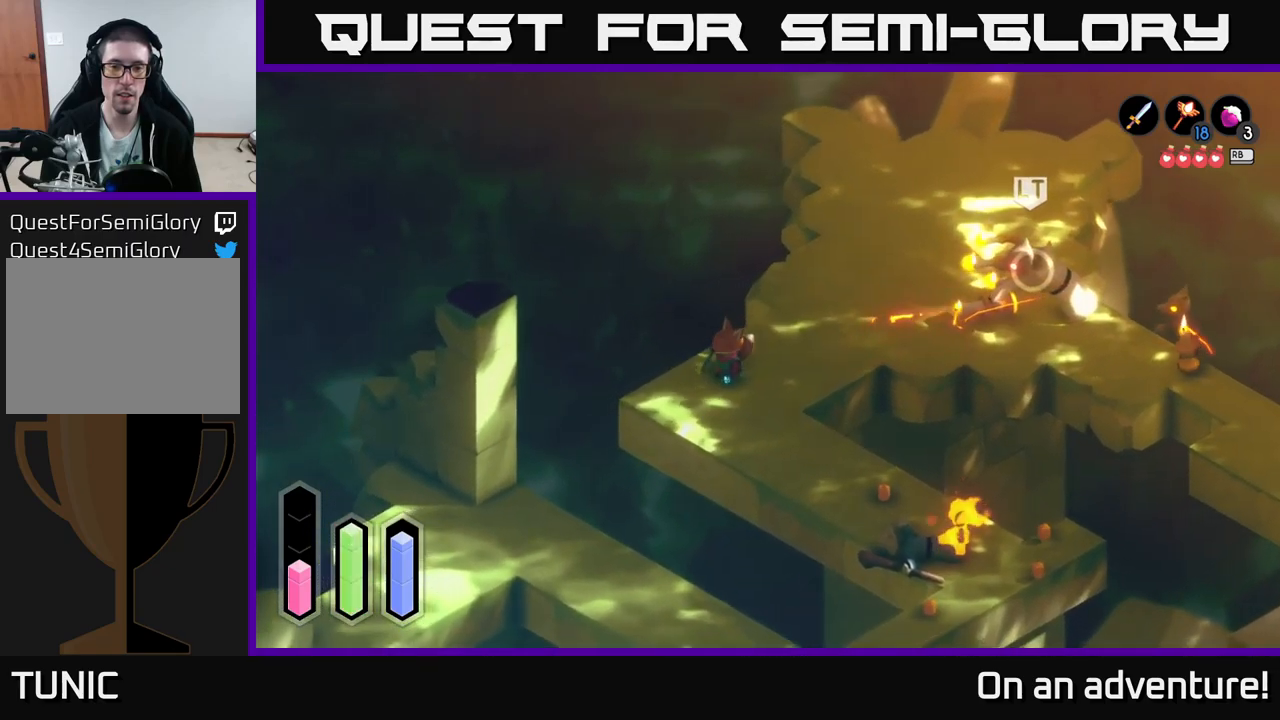
{"buttons": [], "left_stick": "up-right", "right_stick": "center", "events": [[266, "left_stick", "down-right"], [350, "left_stick", "up-right"]]}
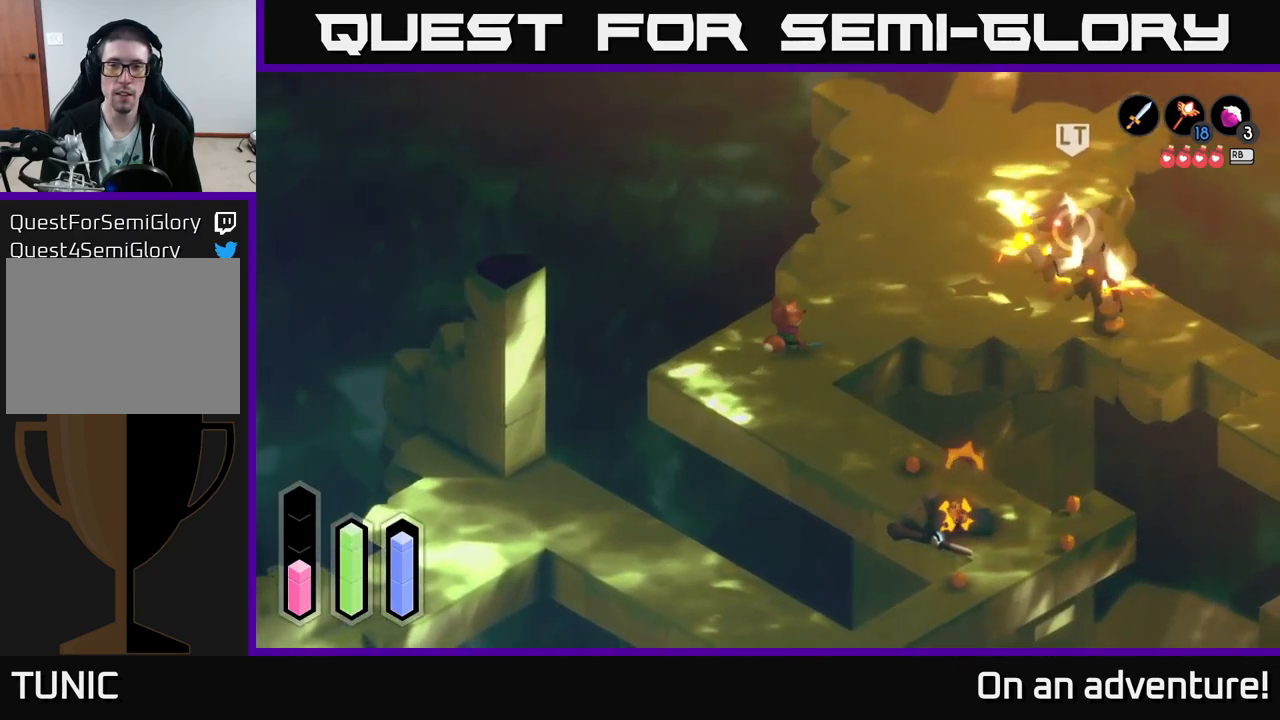
{"buttons": [], "left_stick": "right", "right_stick": "center", "events": [[250, "left_stick", "right"]]}
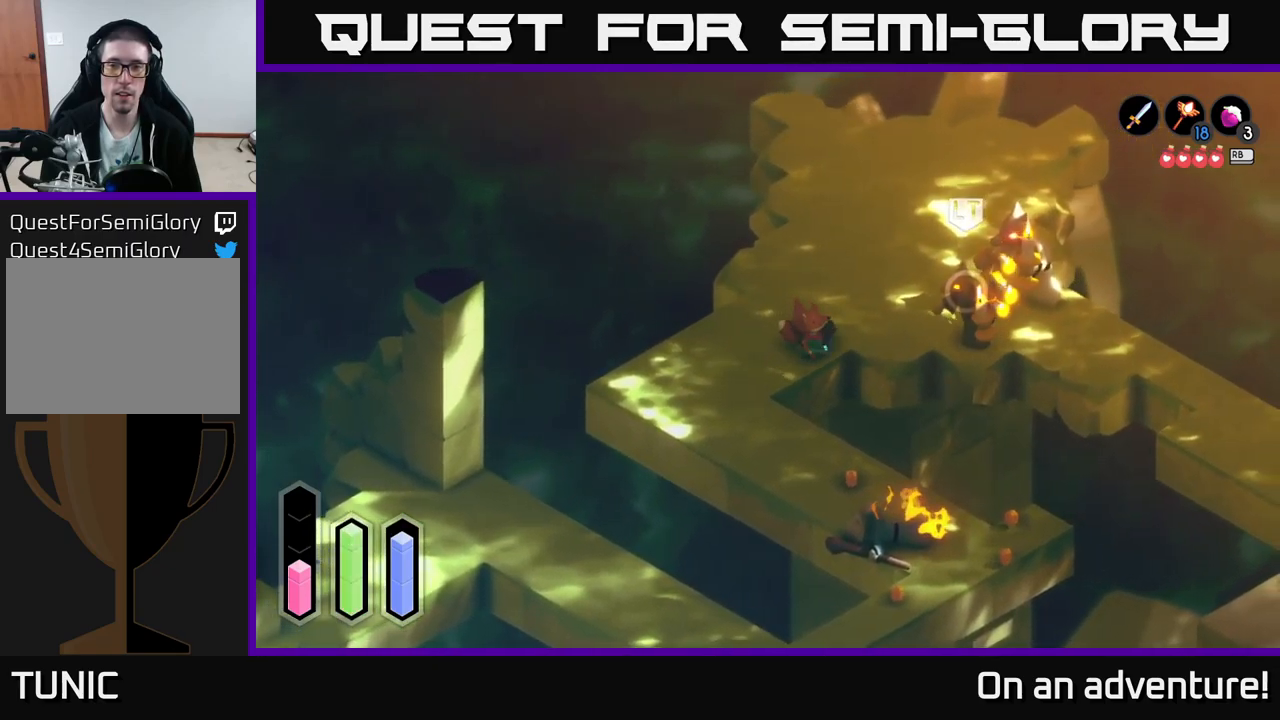
{"buttons": ["X"], "left_stick": "right", "right_stick": "center", "events": [[16, "X", "down"], [133, "X", "up"], [383, "X", "down"]]}
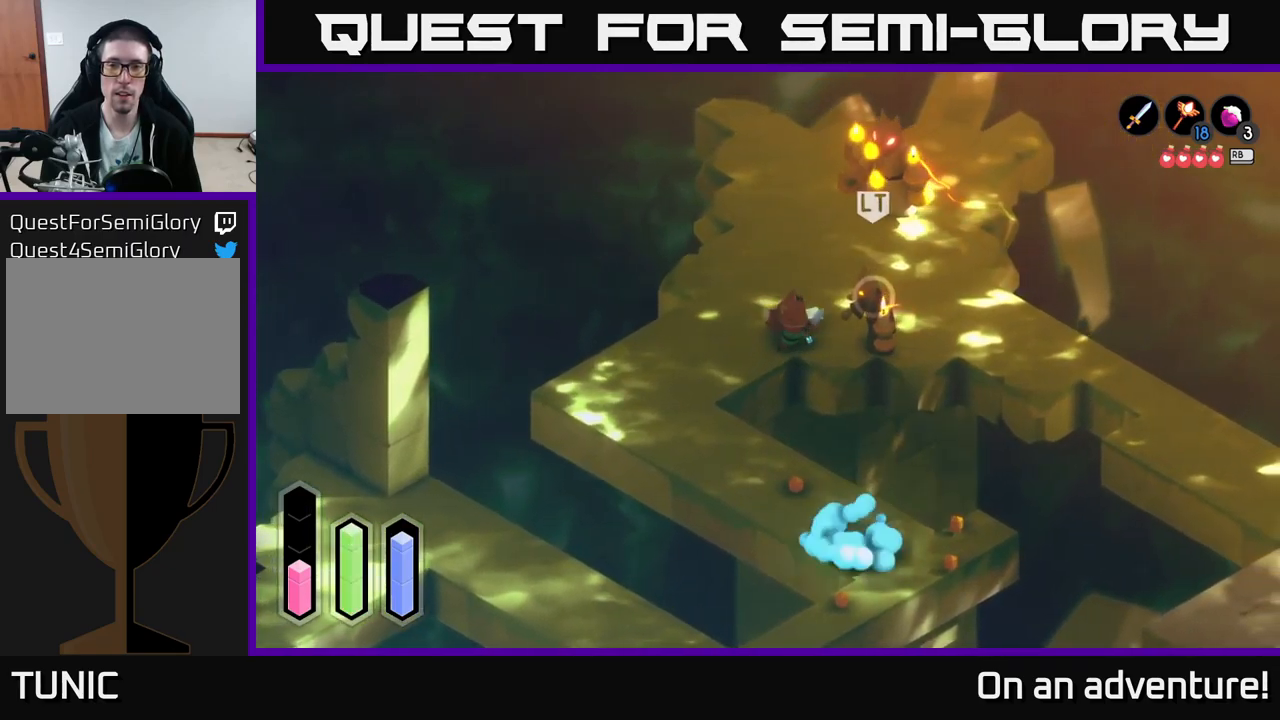
{"buttons": ["X"], "left_stick": "right", "right_stick": "center", "events": [[16, "X", "up"], [66, "X", "down"], [166, "X", "up"], [250, "X", "down"], [366, "X", "up"], [433, "X", "down"]]}
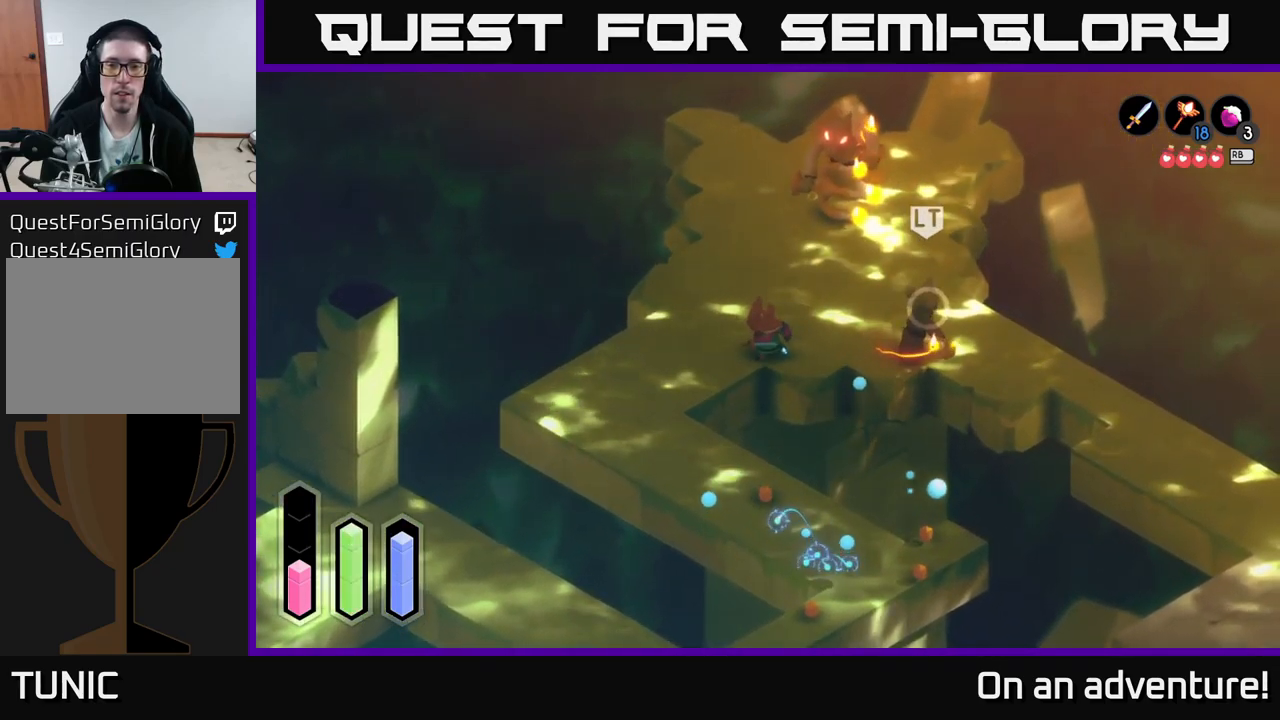
{"buttons": [], "left_stick": "center", "right_stick": "center", "events": [[16, "X", "up"], [100, "X", "down"], [183, "X", "up"], [283, "left_stick", "center"]]}
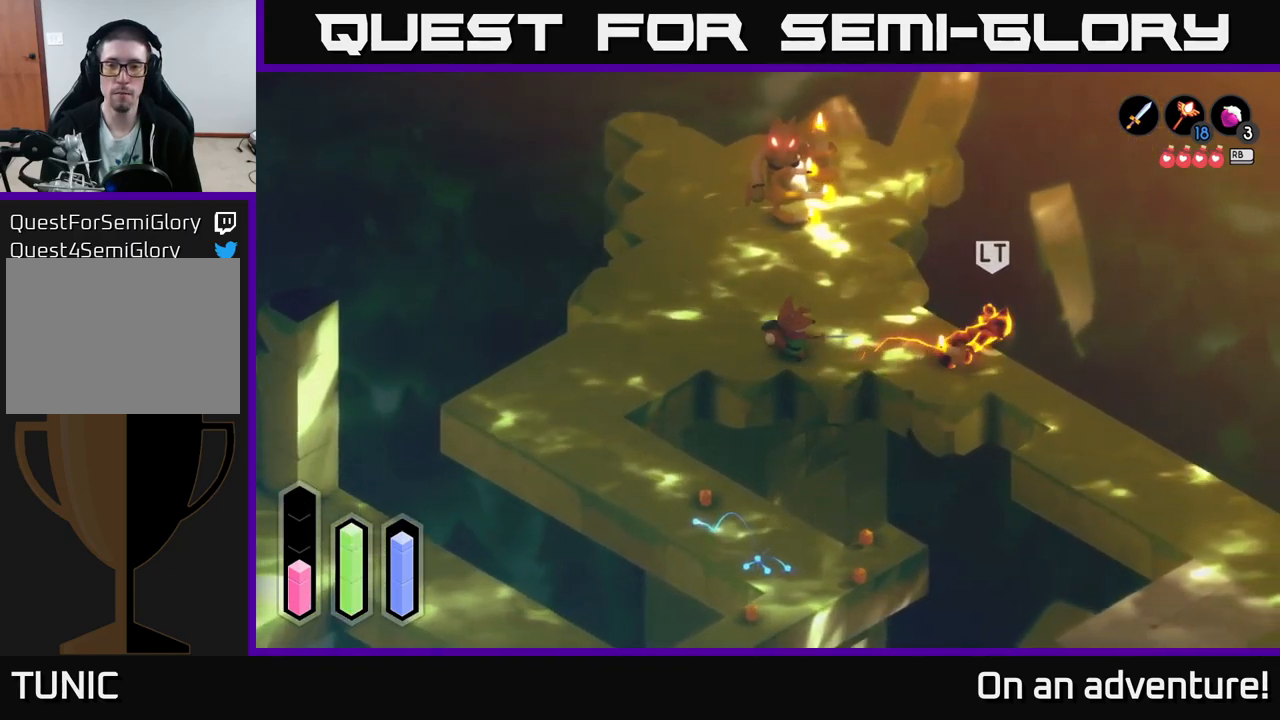
{"buttons": [], "left_stick": "right", "right_stick": "center", "events": [[200, "left_stick", "right"]]}
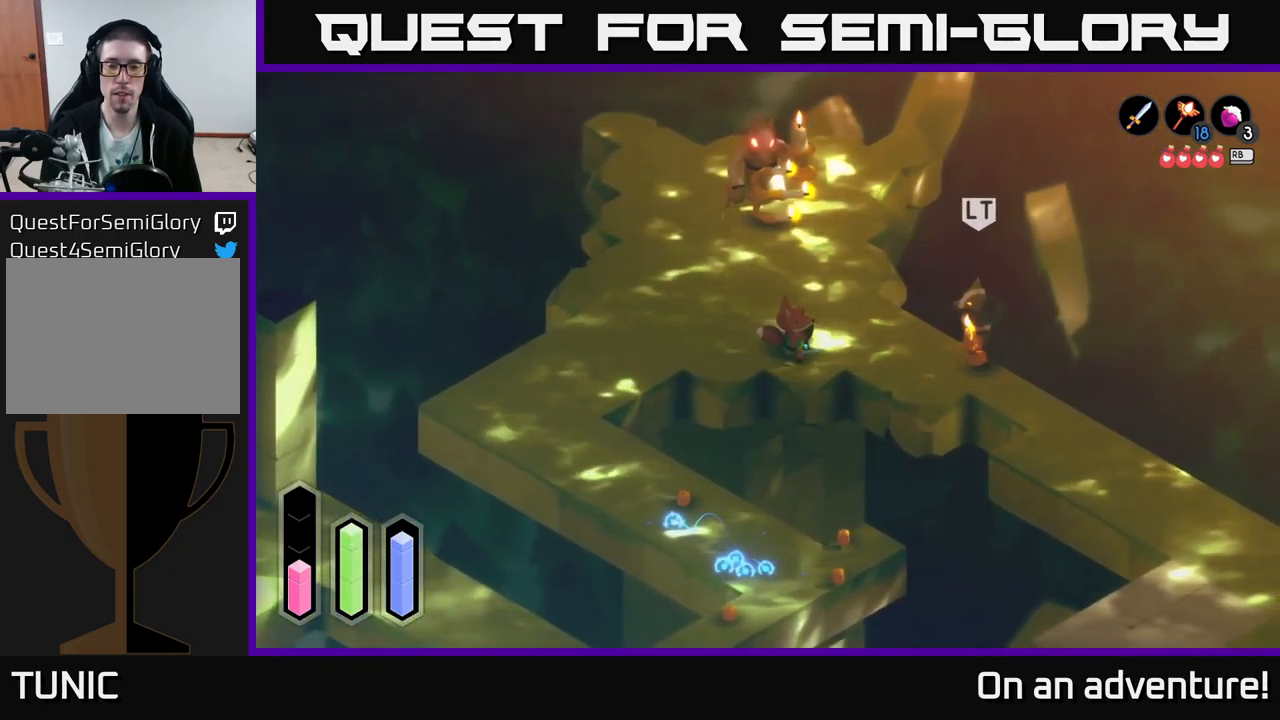
{"buttons": [], "left_stick": "right", "right_stick": "center", "events": [[383, "X", "down"], [450, "X", "up"]]}
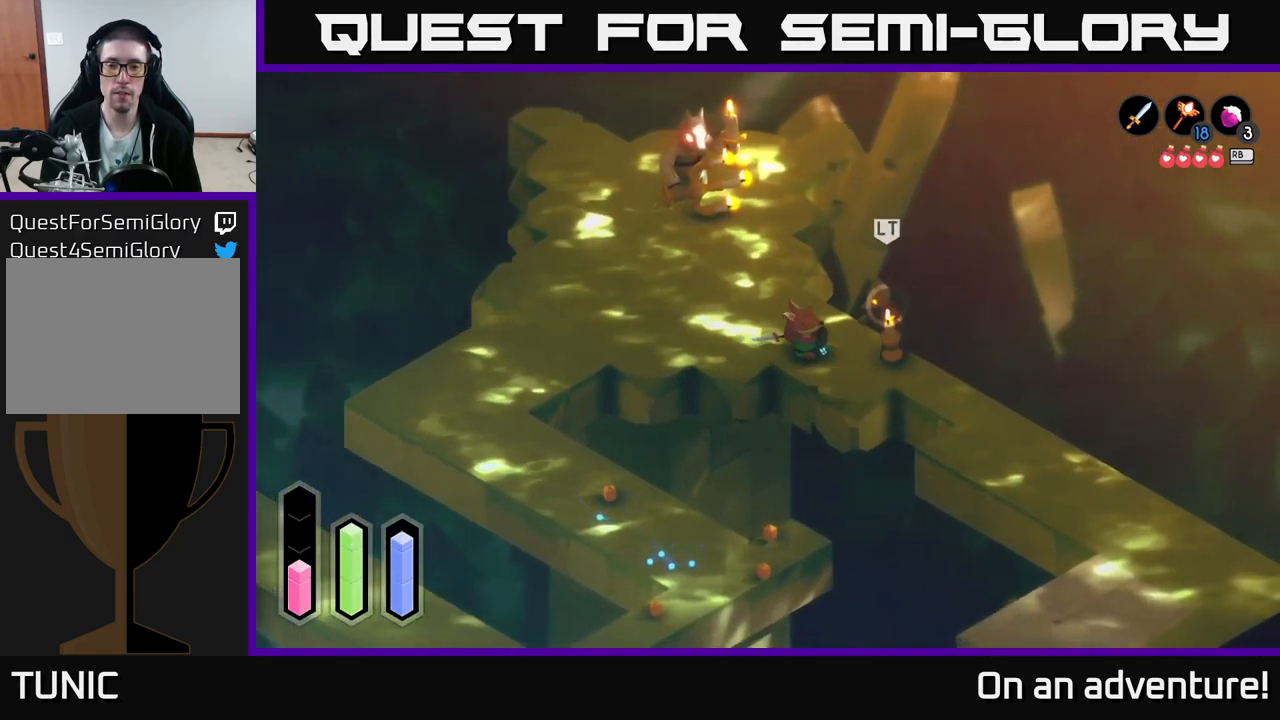
{"buttons": [], "left_stick": "center", "right_stick": "center", "events": [[100, "left_stick", "center"]]}
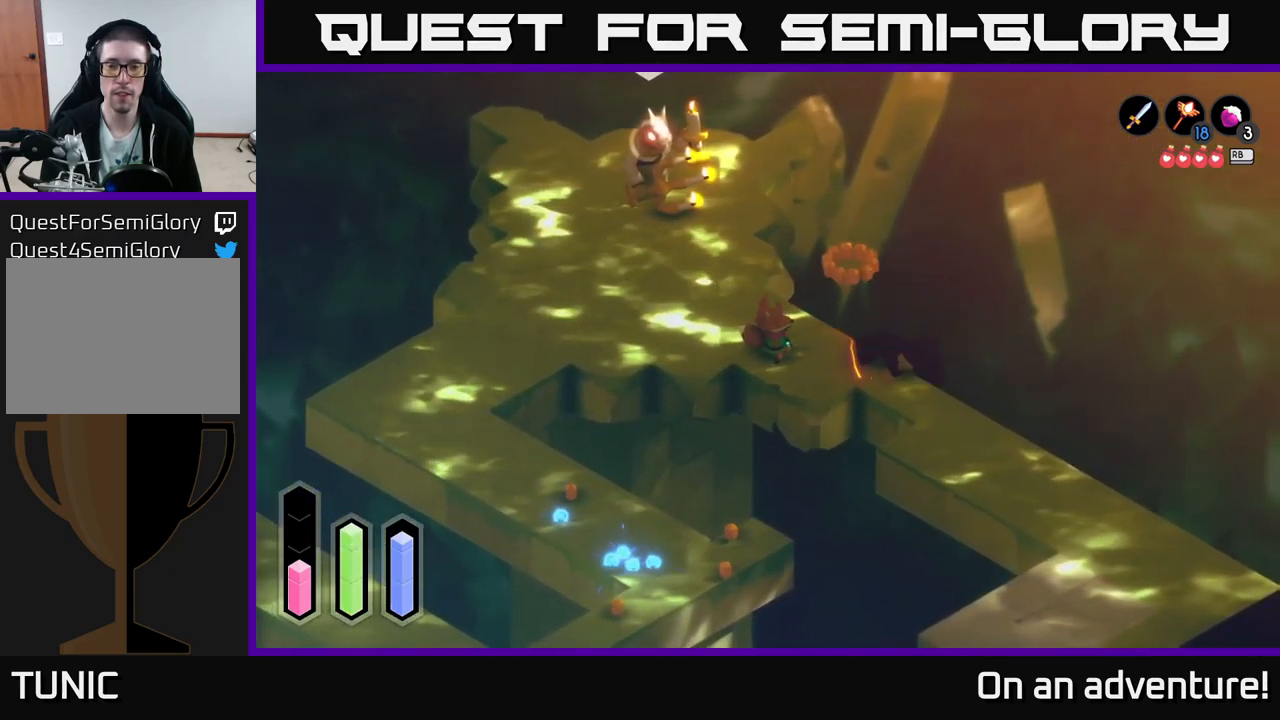
{"buttons": [], "left_stick": "right", "right_stick": "center", "events": [[133, "left_stick", "right"]]}
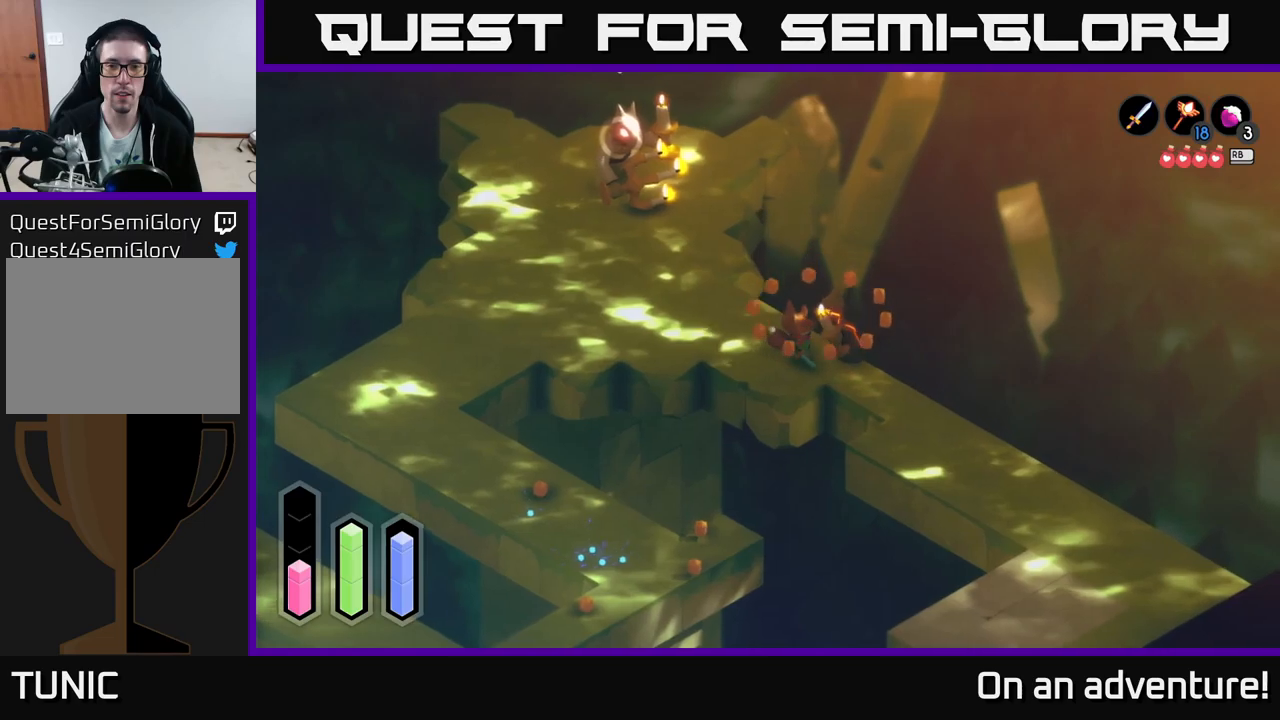
{"buttons": ["A"], "left_stick": "down-right", "right_stick": "center", "events": [[133, "left_stick", "down-right"], [233, "A", "down"]]}
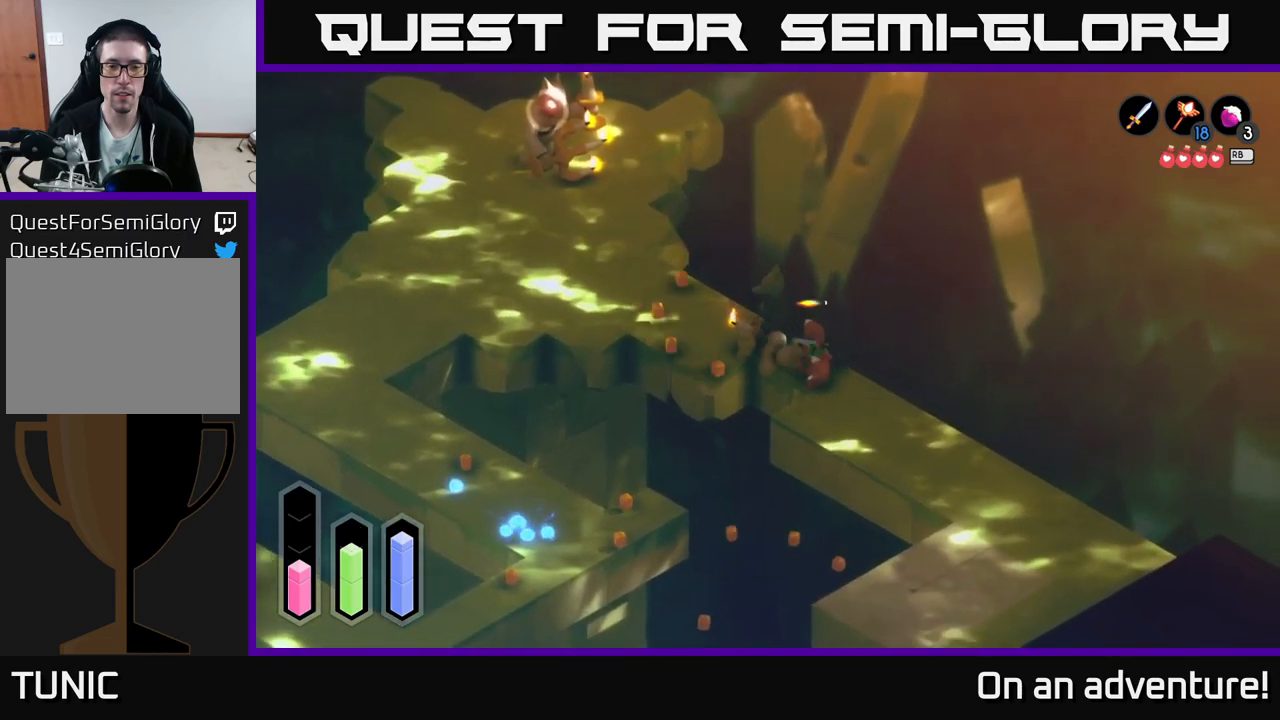
{"buttons": ["A"], "left_stick": "down", "right_stick": "center", "events": [[133, "left_stick", "down-left"], [367, "left_stick", "down"]]}
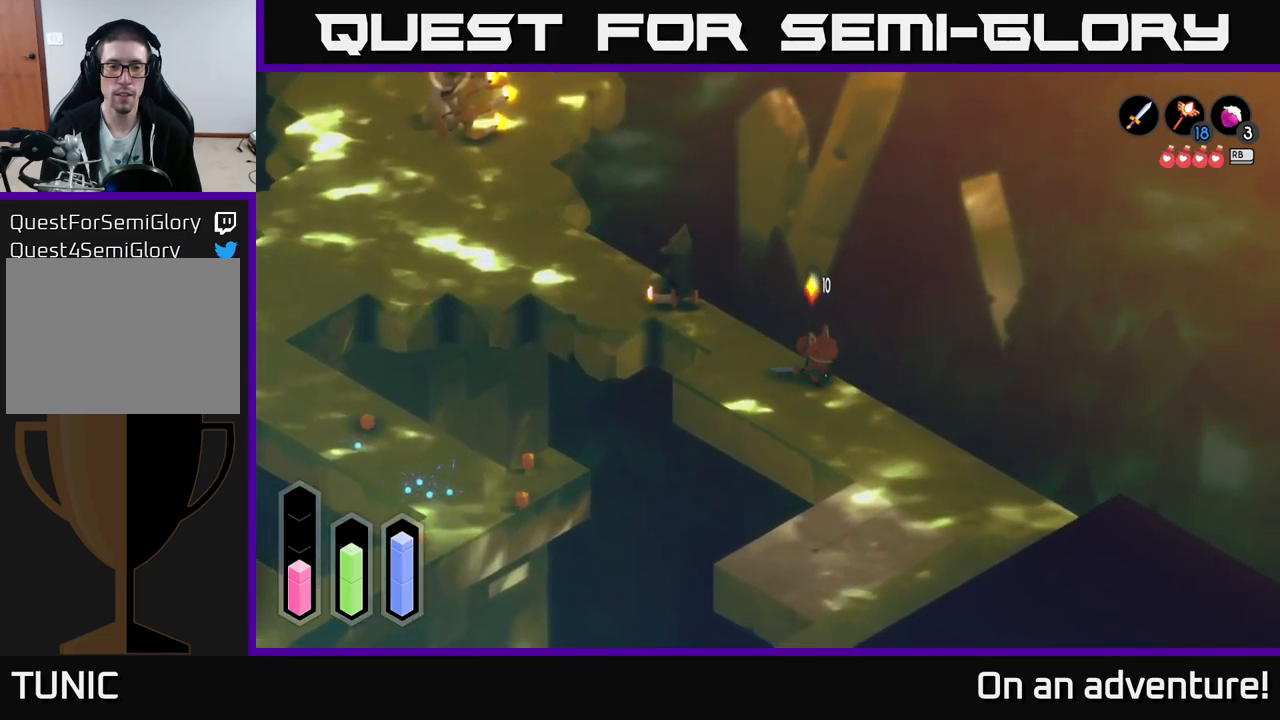
{"buttons": [], "left_stick": "up-left", "right_stick": "center", "events": [[100, "A", "up"], [100, "left_stick", "left"], [150, "left_stick", "up-left"]]}
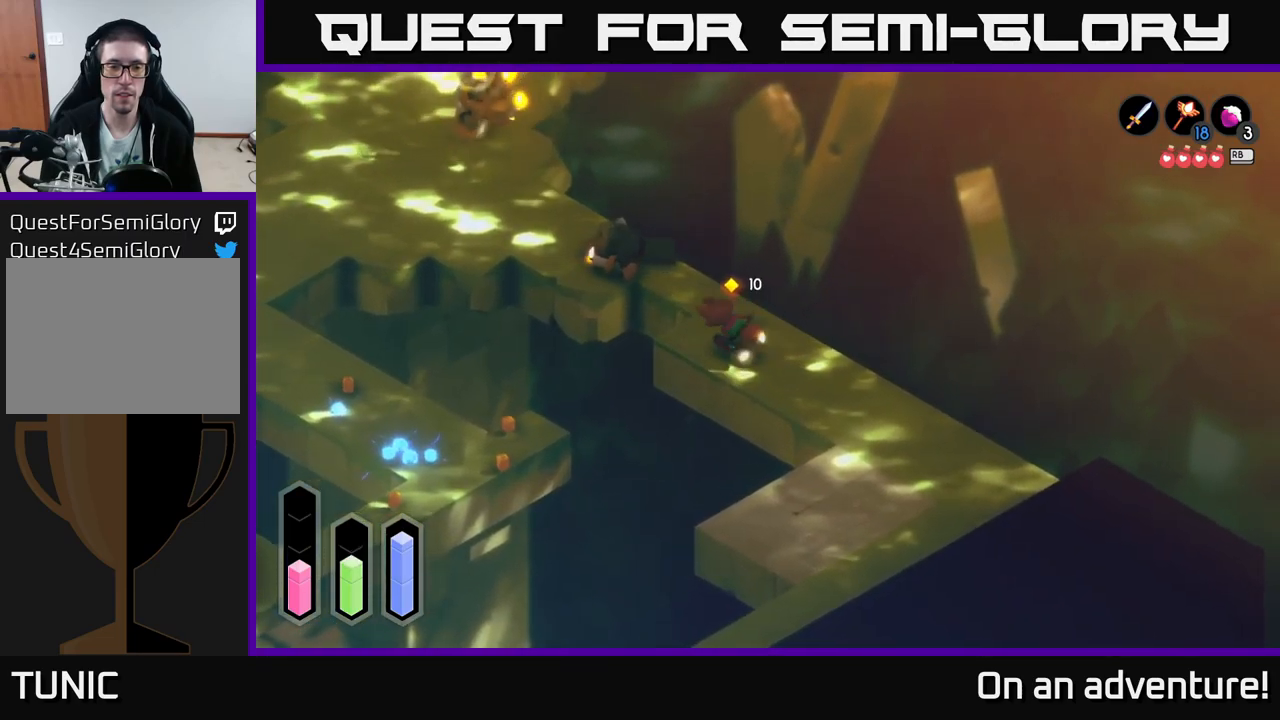
{"buttons": ["A"], "left_stick": "up-left", "right_stick": "center", "events": [[17, "A", "down"]]}
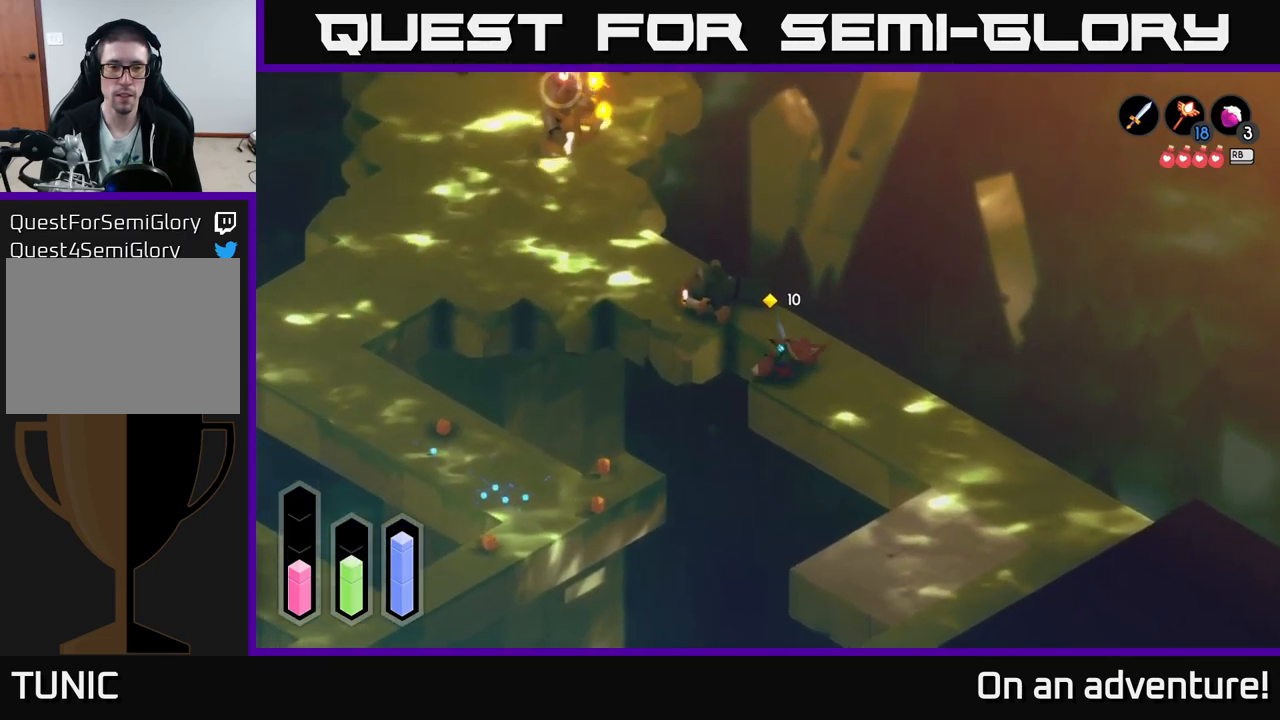
{"buttons": ["L2"], "left_stick": "up", "right_stick": "center", "events": [[50, "left_stick", "up"], [133, "A", "up"], [250, "left_stick", "up-left"], [433, "left_stick", "up"], [483, "L2", "down"]]}
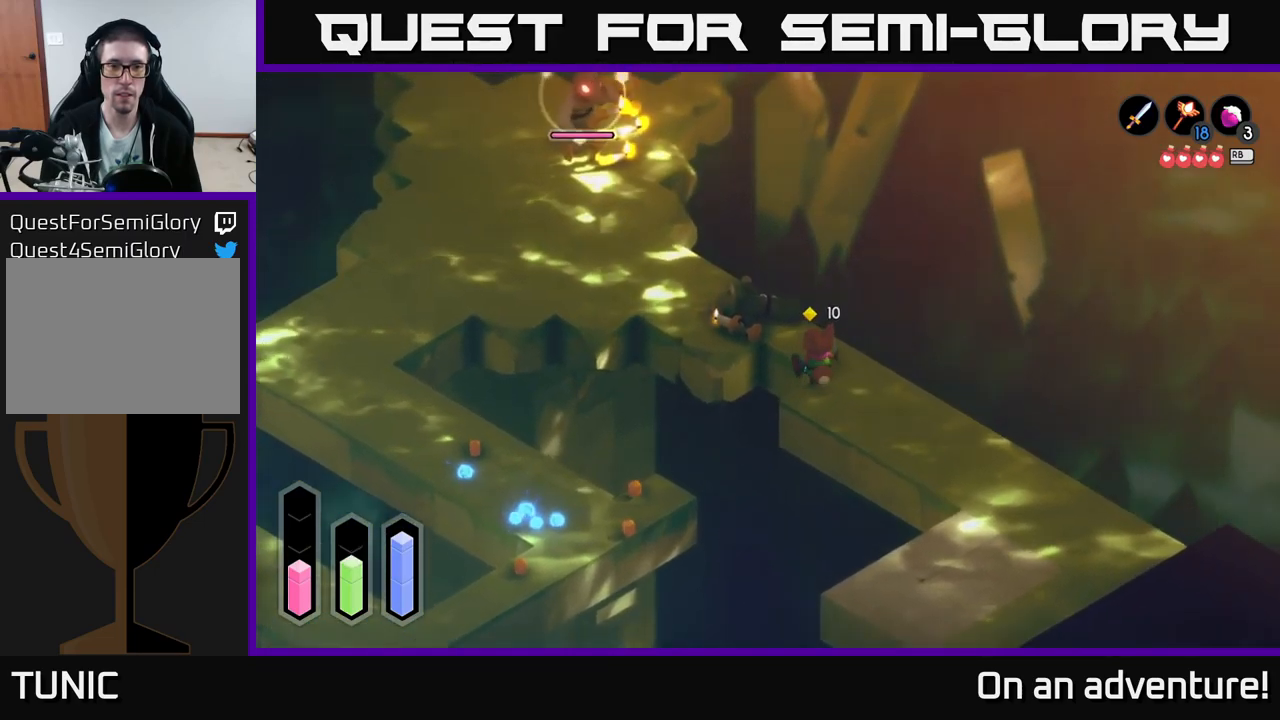
{"buttons": [], "left_stick": "up-left", "right_stick": "center", "events": [[83, "Y", "down"], [133, "Y", "up"], [183, "left_stick", "up-right"], [417, "L2", "up"], [417, "left_stick", "up-left"]]}
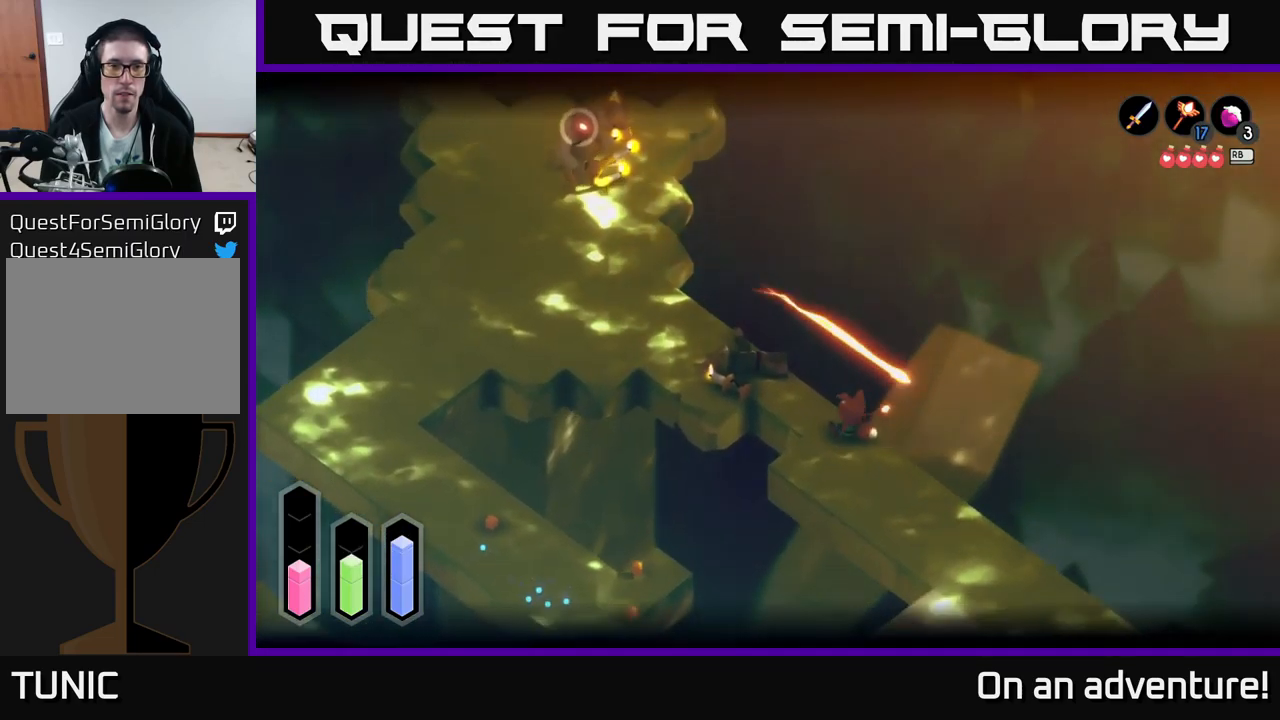
{"buttons": ["A"], "left_stick": "up-left", "right_stick": "center", "events": [[450, "A", "down"]]}
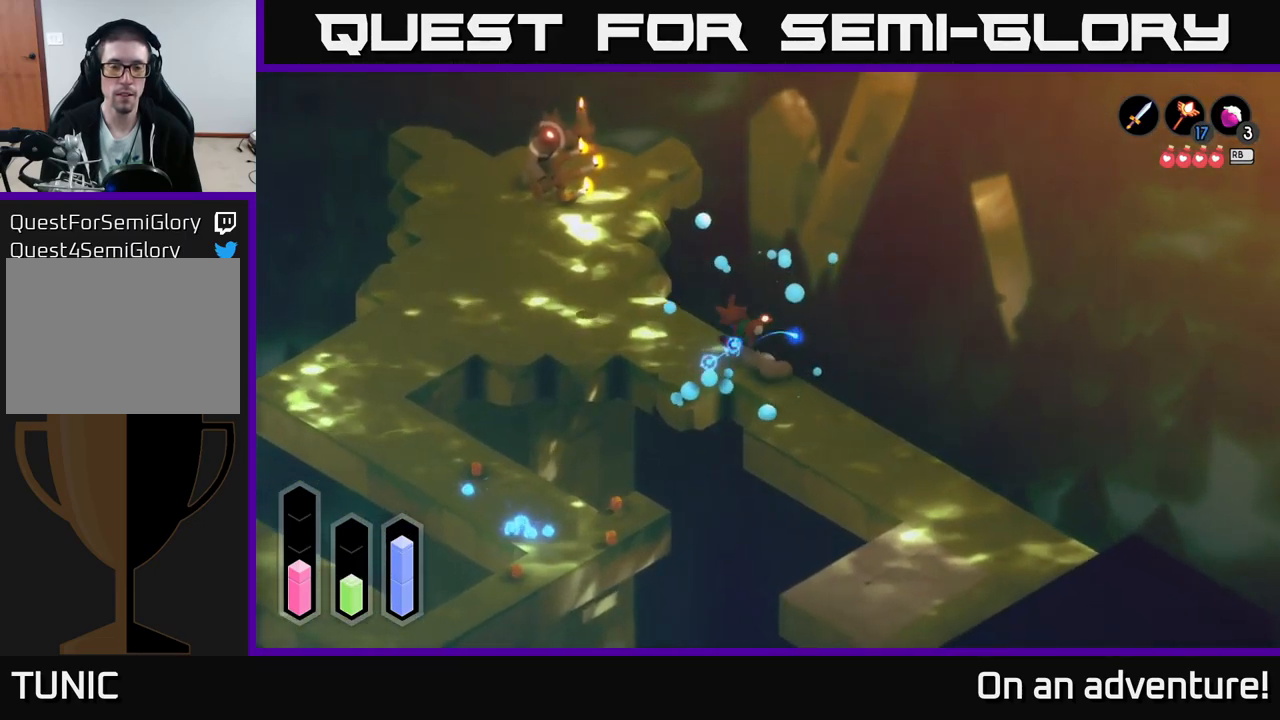
{"buttons": ["A"], "left_stick": "down-left", "right_stick": "center", "events": [[133, "left_stick", "left"], [400, "left_stick", "down-left"]]}
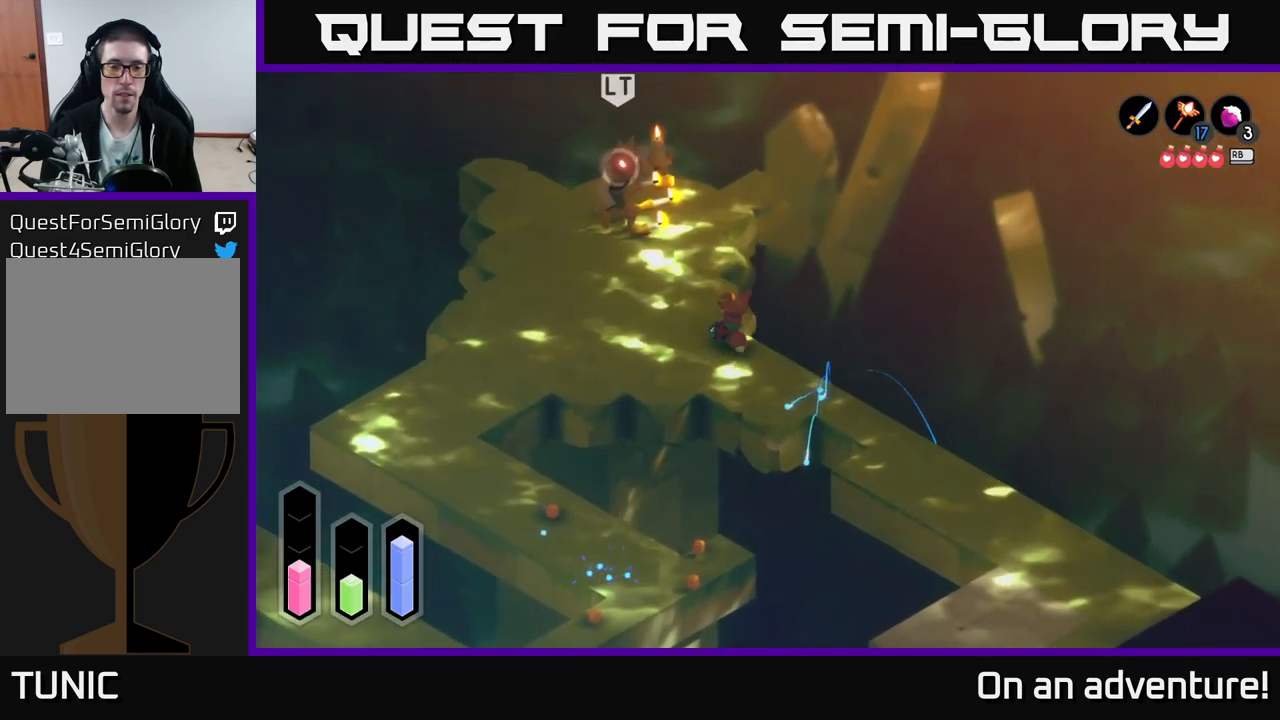
{"buttons": ["A"], "left_stick": "down-left", "right_stick": "center", "events": []}
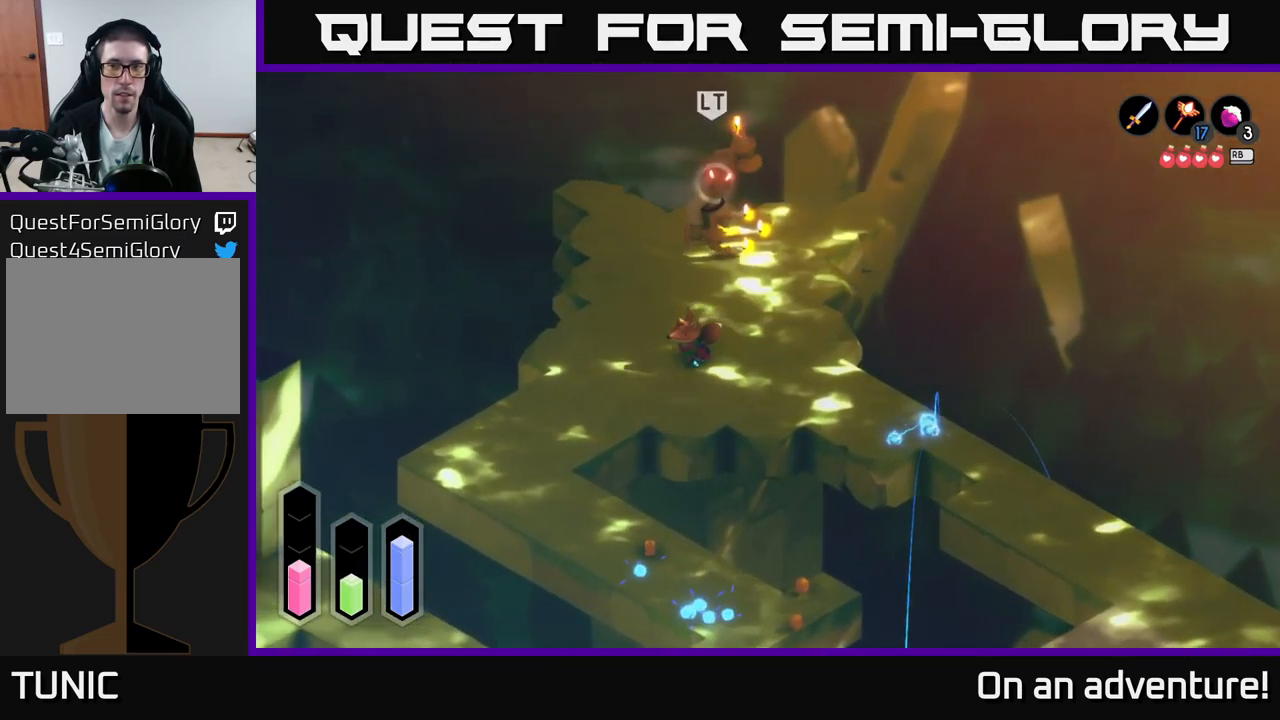
{"buttons": ["A"], "left_stick": "down", "right_stick": "center", "events": [[417, "left_stick", "down"]]}
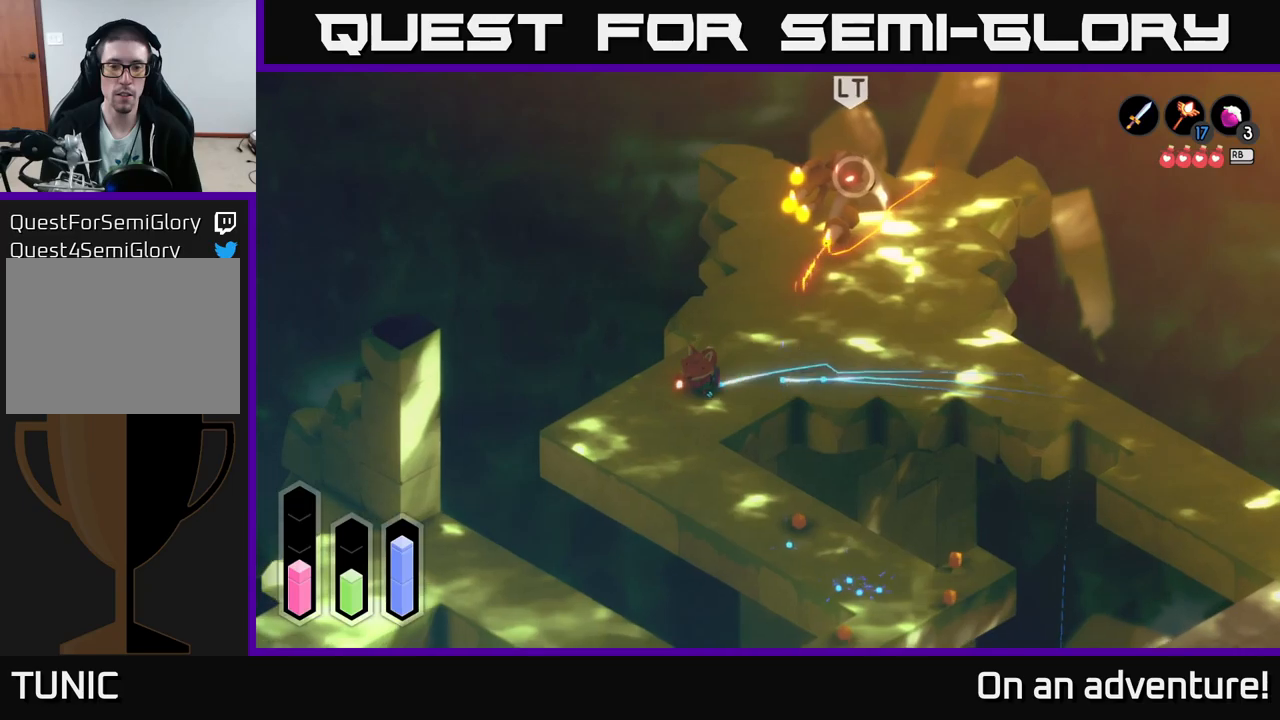
{"buttons": ["A"], "left_stick": "down-right", "right_stick": "center", "events": [[284, "left_stick", "down-right"]]}
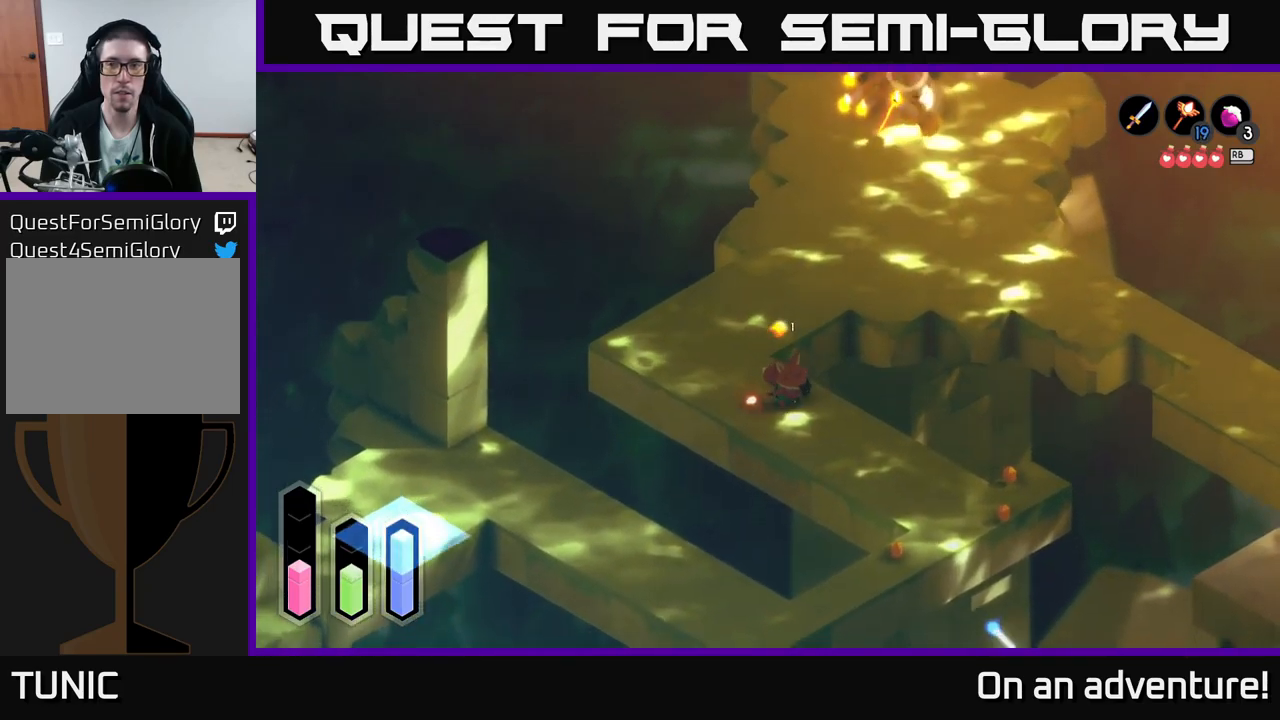
{"buttons": ["A"], "left_stick": "down-right", "right_stick": "center", "events": []}
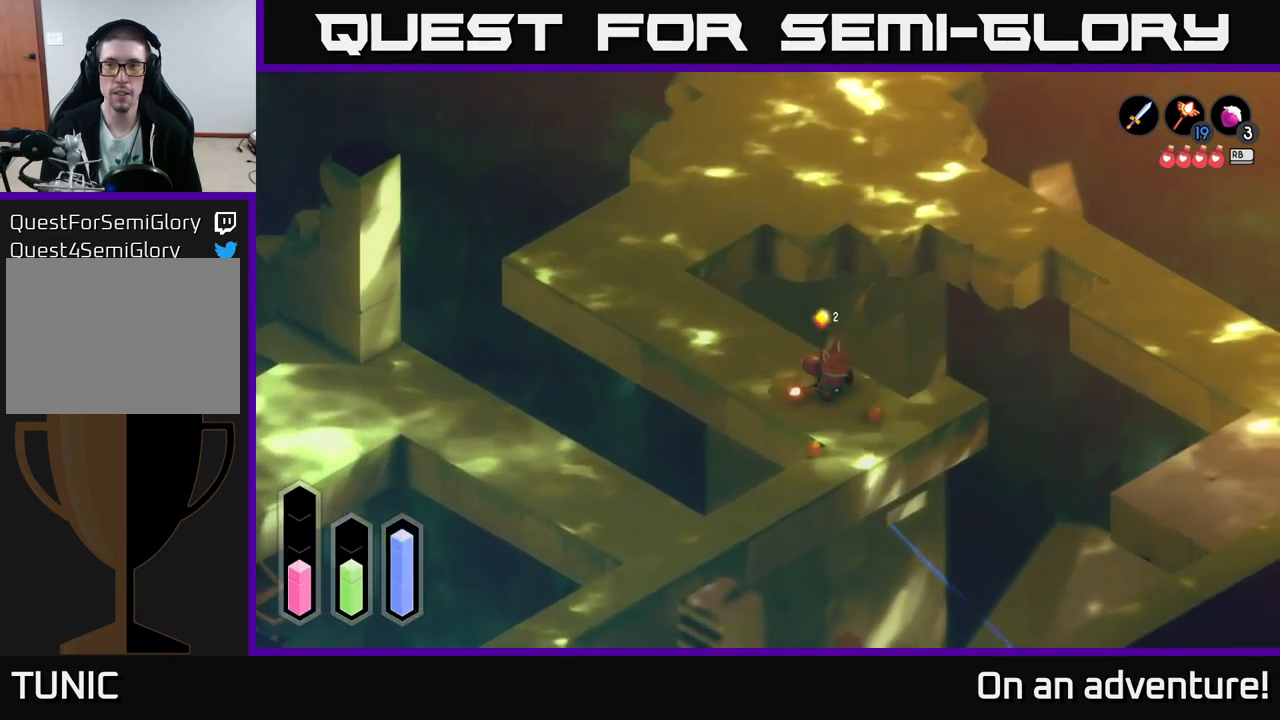
{"buttons": [], "left_stick": "center", "right_stick": "center", "events": [[200, "A", "up"], [317, "left_stick", "center"]]}
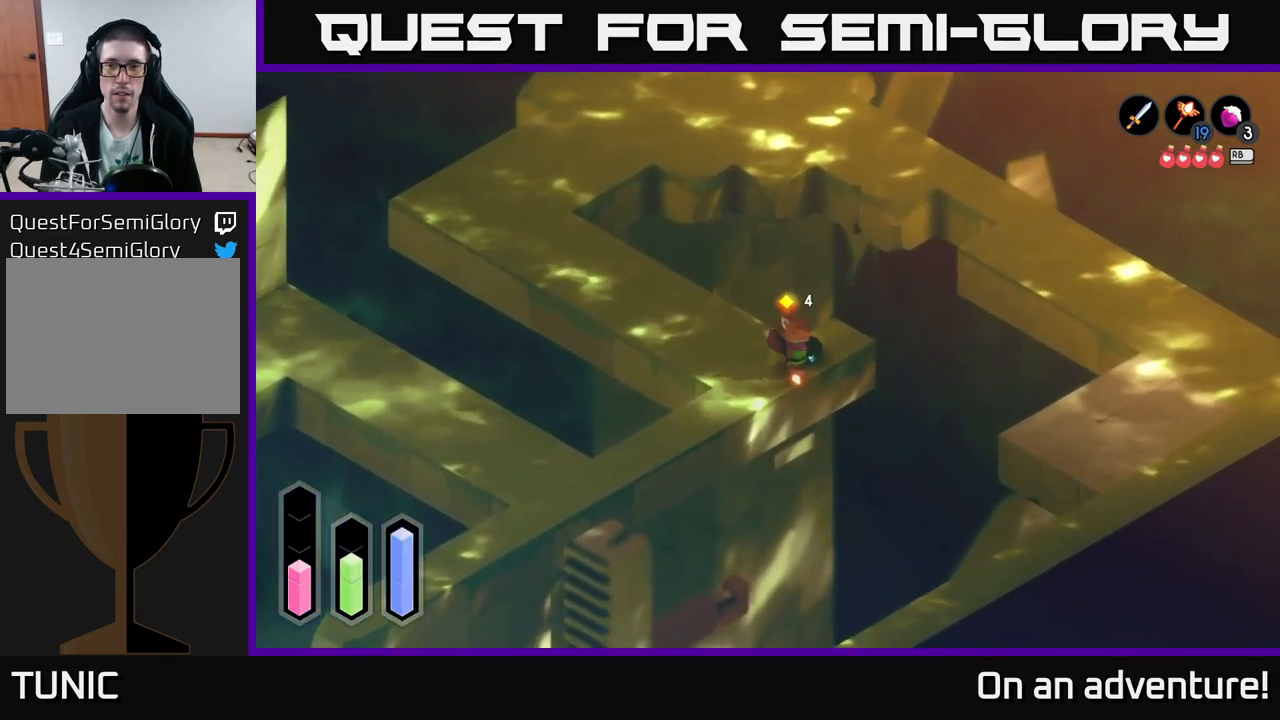
{"buttons": ["A"], "left_stick": "up-left", "right_stick": "center", "events": [[50, "left_stick", "down-left"], [167, "left_stick", "left"], [284, "left_stick", "up-left"], [467, "A", "down"]]}